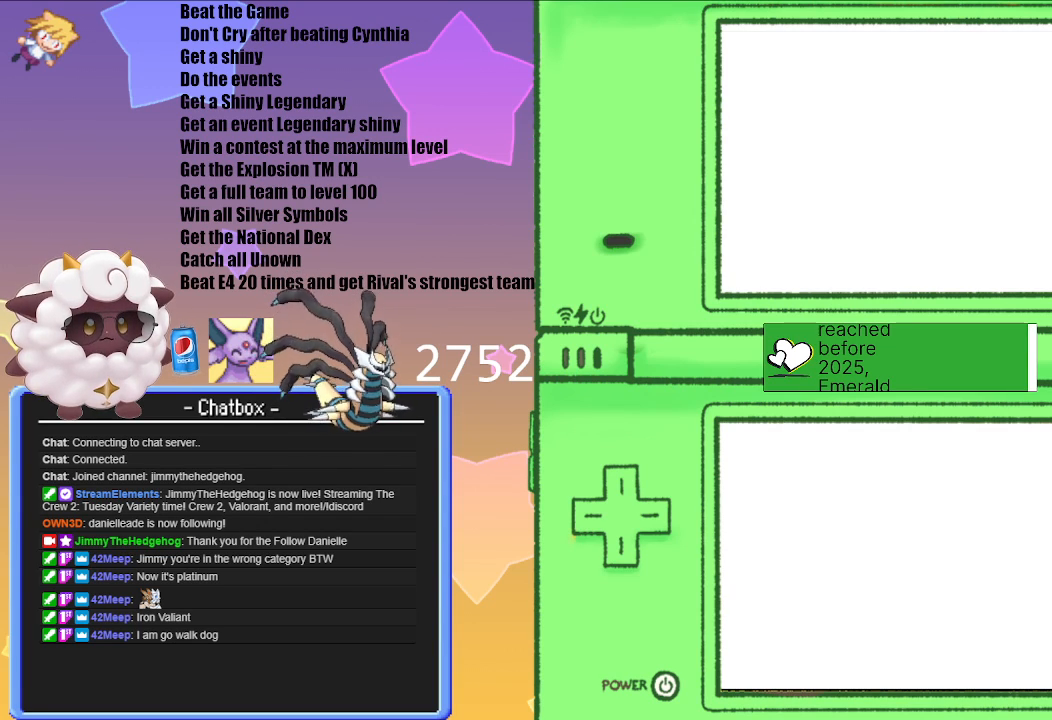
Gameplay with a controller (Nintendo layout); each line is a JSON object with the inputs held at the frame after it (dt_ms = milliseconds from this image to that frame). "events" lists button and stick changes between this image and that frame as [ms after this image, input, new state], when the widget could be followed in between. Not read: L3 R3.
{"dt_ms": 500, "buttons": [], "left_stick": "center", "right_stick": "center", "events": [[250, "A", "down"], [433, "A", "up"]]}
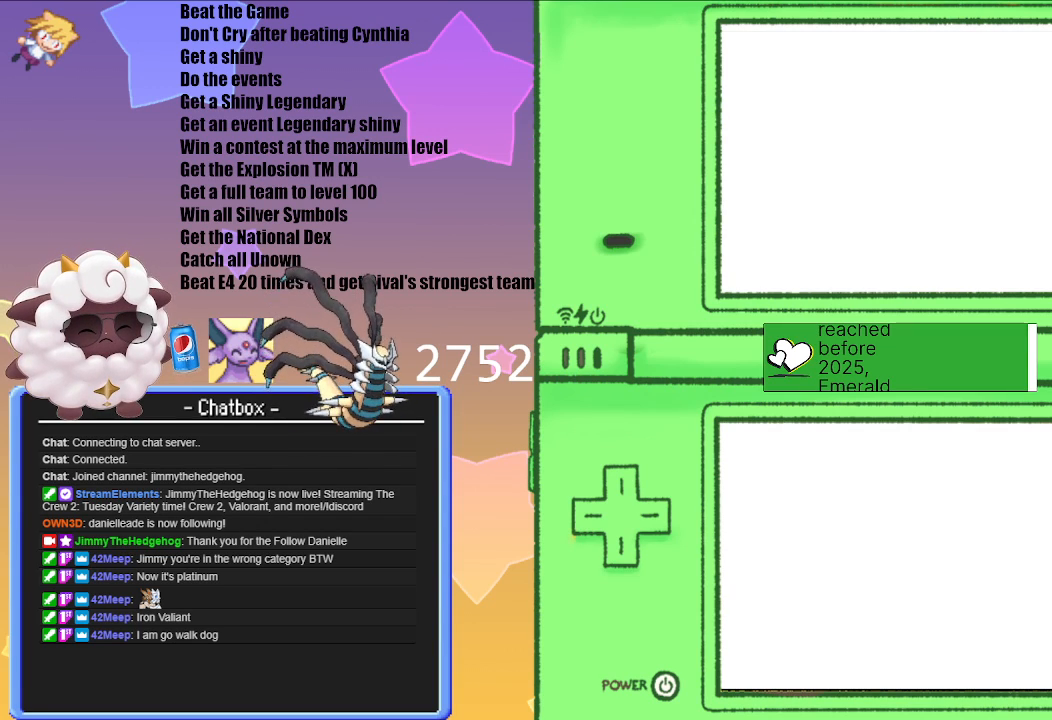
{"dt_ms": 500, "buttons": [], "left_stick": "center", "right_stick": "center", "events": [[167, "A", "down"], [367, "A", "up"]]}
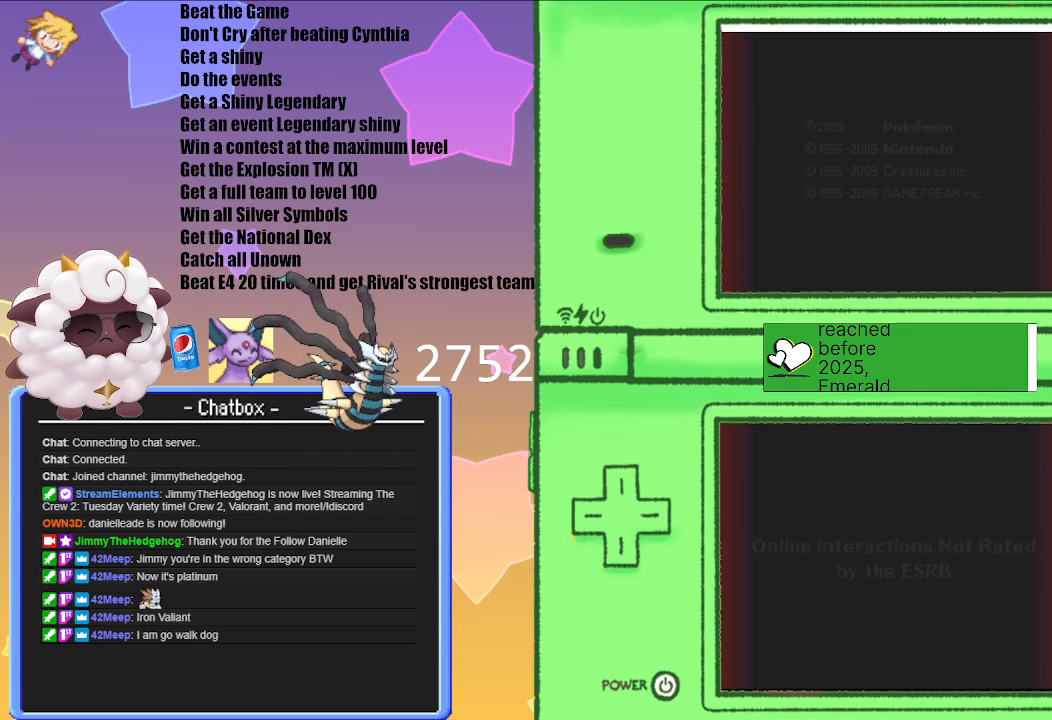
{"dt_ms": 500, "buttons": ["A", "X"], "left_stick": "center", "right_stick": "center"}
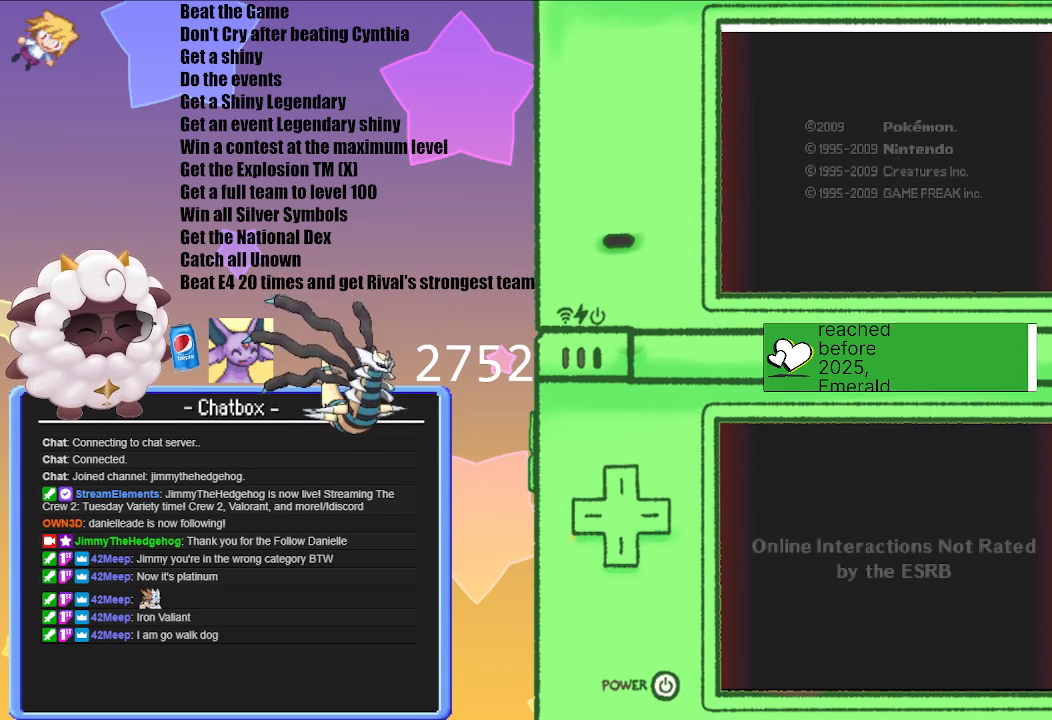
{"dt_ms": 1000, "buttons": ["A", "B"], "left_stick": "center", "right_stick": "center"}
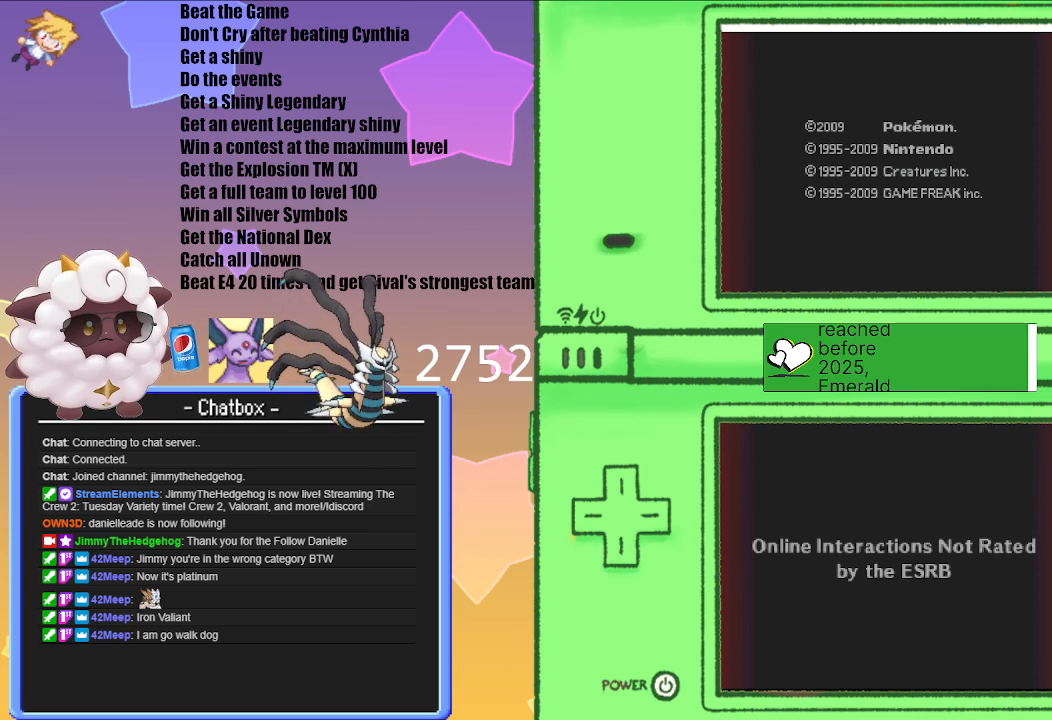
{"dt_ms": 500, "buttons": ["B"], "left_stick": "center", "right_stick": "center"}
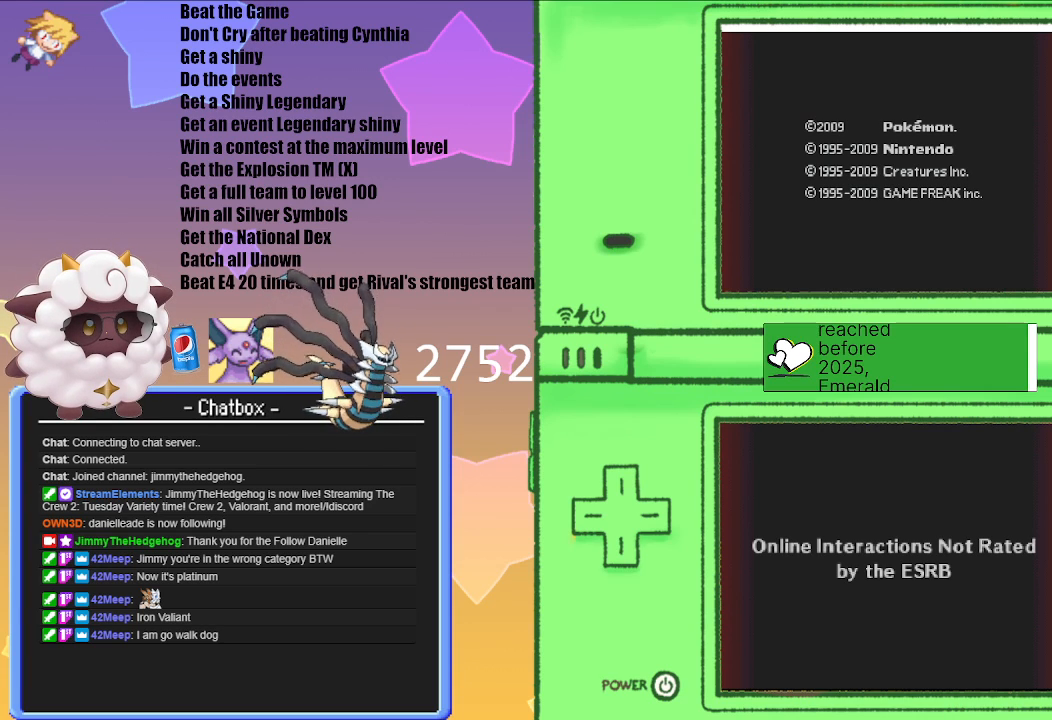
{"dt_ms": 500, "buttons": ["A"], "left_stick": "center", "right_stick": "center"}
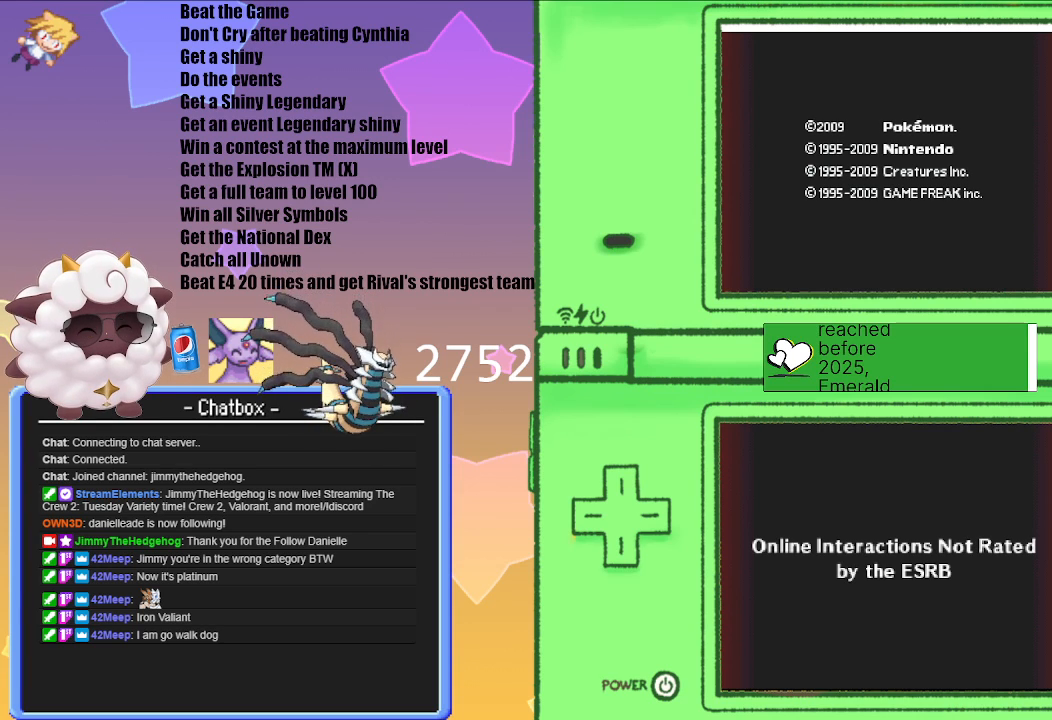
{"dt_ms": 500, "buttons": ["A"], "left_stick": "center", "right_stick": "center"}
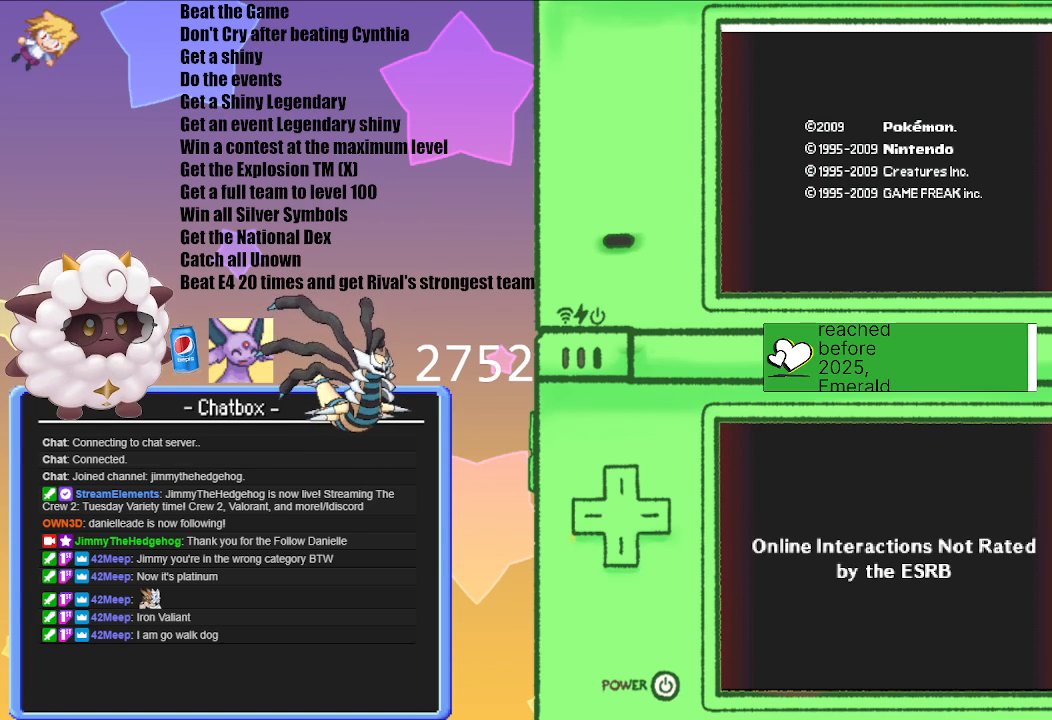
{"dt_ms": 500, "buttons": ["A", "X"], "left_stick": "center", "right_stick": "center"}